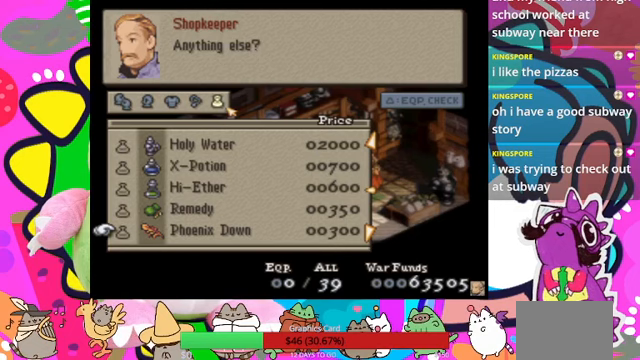
Gameplay with a controller (PlayStation layout); each line is a JSON object with the inputs held at the frame after it. "events" lists button and stick changes between this image and that frame as [ms after this image, input, new state], when the widget could be followed in between. Not read: L3 R3 left_stick right_stick.
{"buttons": ["DPAD_DOWN"], "events": [[267, "DPAD_DOWN", "down"], [400, "DPAD_DOWN", "up"], [467, "DPAD_DOWN", "down"]]}
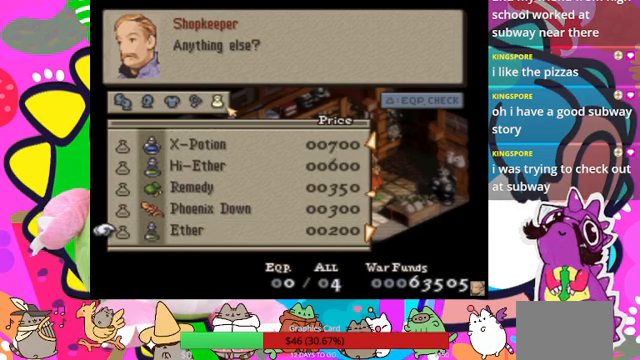
{"buttons": ["DPAD_DOWN"], "events": [[67, "DPAD_DOWN", "up"], [167, "DPAD_DOWN", "down"], [233, "DPAD_DOWN", "up"], [333, "DPAD_DOWN", "down"], [433, "DPAD_DOWN", "up"], [500, "DPAD_DOWN", "down"]]}
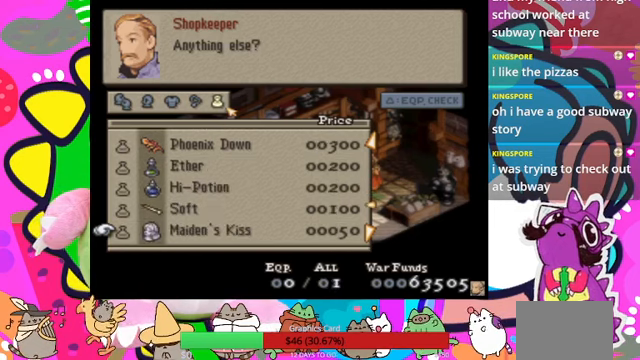
{"buttons": [], "events": [[100, "DPAD_DOWN", "up"], [167, "DPAD_DOWN", "down"], [267, "DPAD_DOWN", "up"], [367, "DPAD_DOWN", "down"], [467, "DPAD_DOWN", "up"]]}
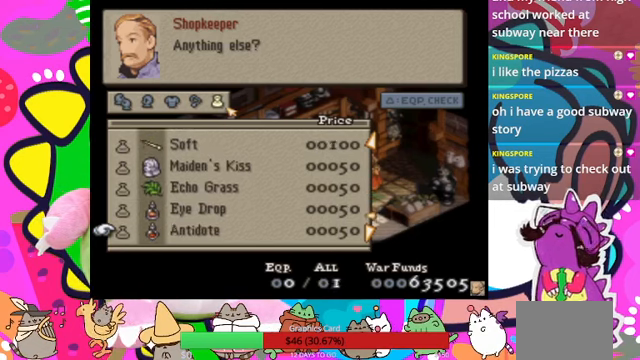
{"buttons": ["DPAD_DOWN"], "events": [[100, "DPAD_DOWN", "down"], [167, "DPAD_DOWN", "up"], [300, "DPAD_DOWN", "down"], [367, "DPAD_DOWN", "up"], [433, "DPAD_DOWN", "down"]]}
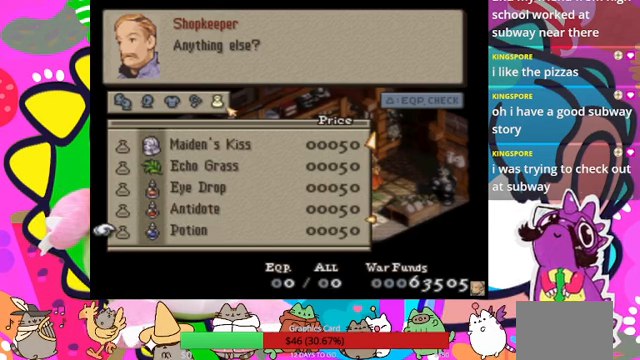
{"buttons": ["DPAD_UP"], "events": [[100, "DPAD_DOWN", "up"], [400, "DPAD_UP", "down"]]}
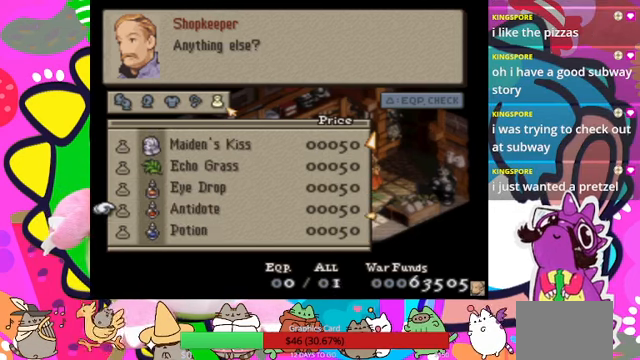
{"buttons": ["DPAD_UP"], "events": []}
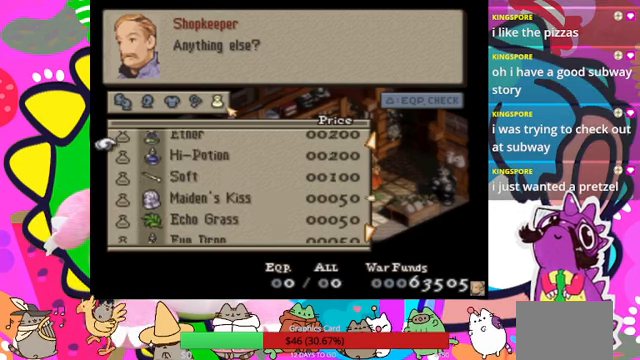
{"buttons": ["DPAD_UP"], "events": []}
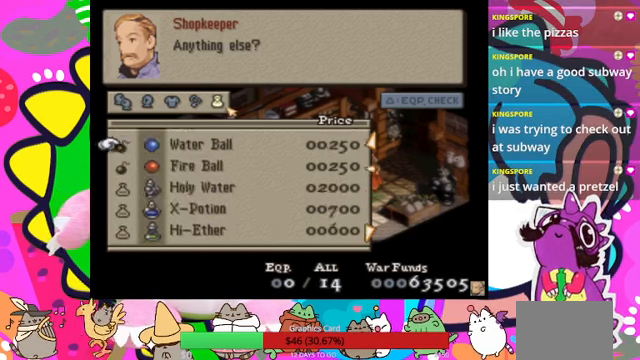
{"buttons": ["DPAD_UP"], "events": []}
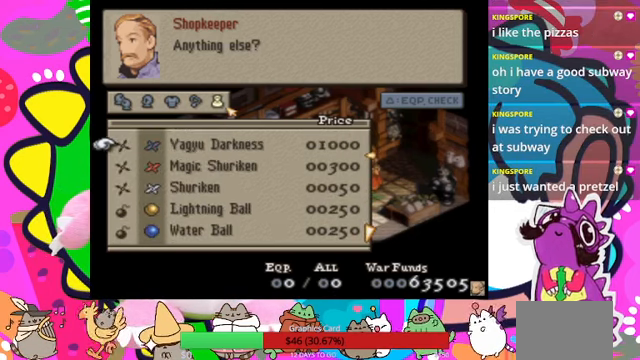
{"buttons": [], "events": [[233, "DPAD_UP", "up"]]}
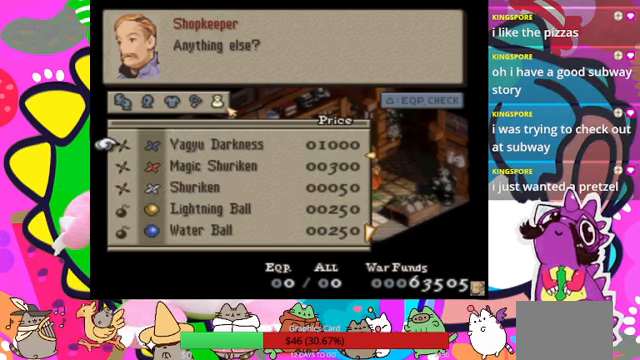
{"buttons": [], "events": []}
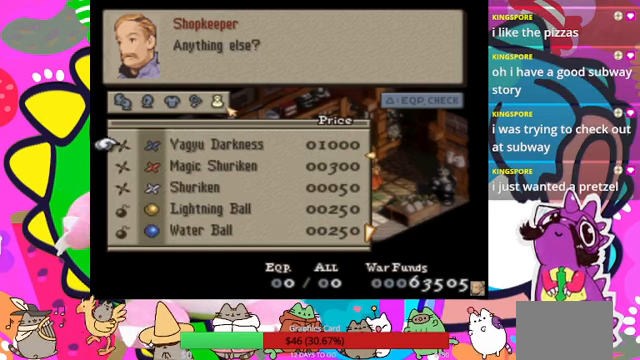
{"buttons": [], "events": [[233, "CIRCLE", "down"], [366, "CIRCLE", "up"]]}
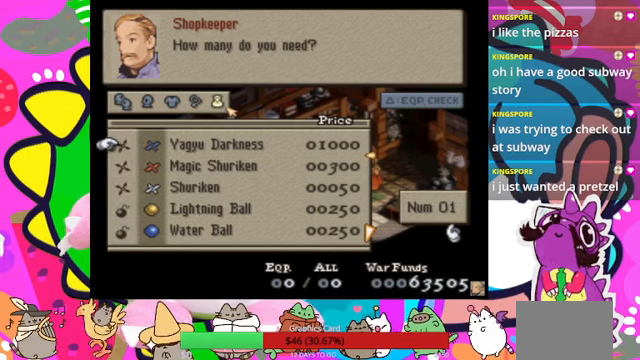
{"buttons": [], "events": [[200, "DPAD_LEFT", "down"], [266, "DPAD_LEFT", "up"], [400, "DPAD_UP", "down"], [500, "DPAD_UP", "up"]]}
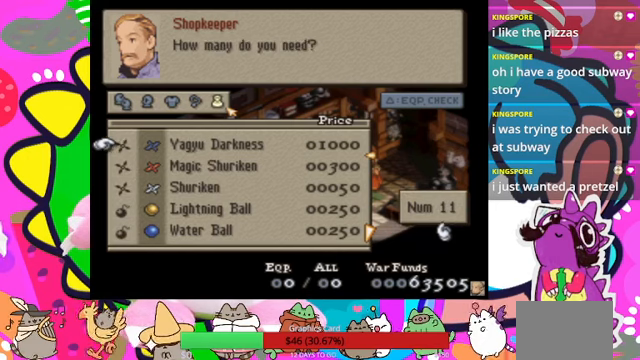
{"buttons": ["CIRCLE"], "events": [[500, "CIRCLE", "down"]]}
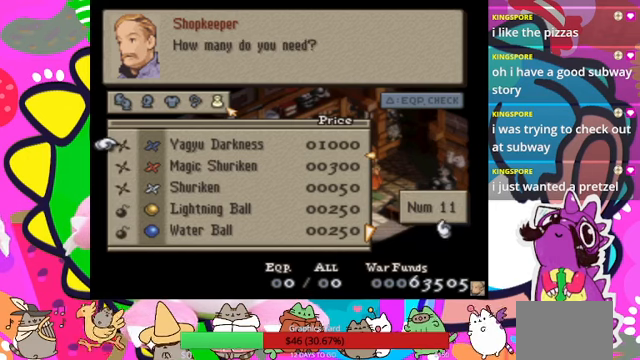
{"buttons": [], "events": [[100, "CIRCLE", "up"]]}
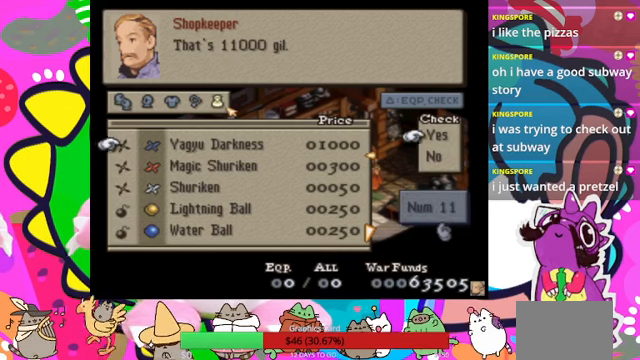
{"buttons": [], "events": [[300, "CIRCLE", "down"], [433, "CIRCLE", "up"]]}
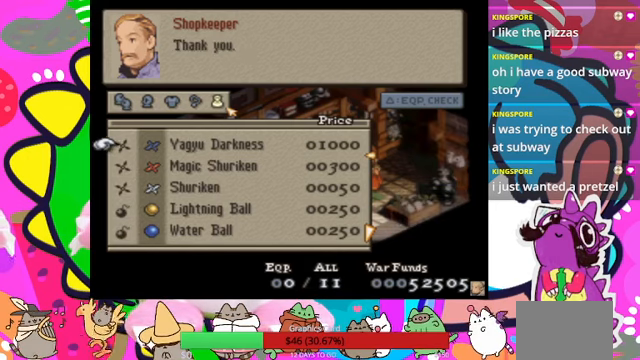
{"buttons": [], "events": []}
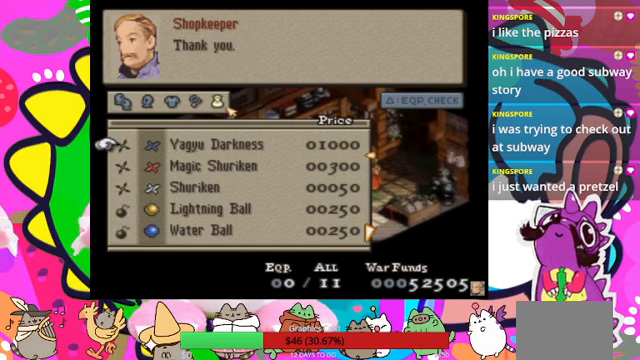
{"buttons": [], "events": []}
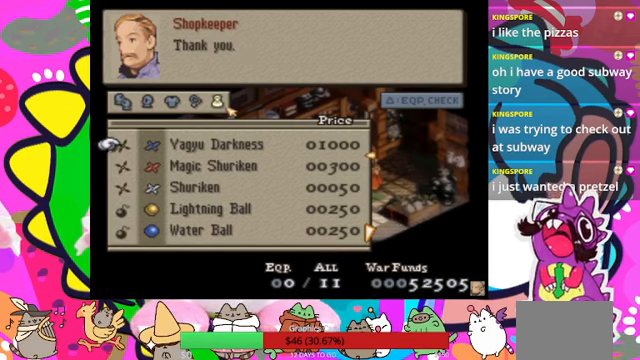
{"buttons": ["DPAD_DOWN"], "events": [[100, "DPAD_DOWN", "down"], [200, "DPAD_DOWN", "up"], [466, "DPAD_DOWN", "down"]]}
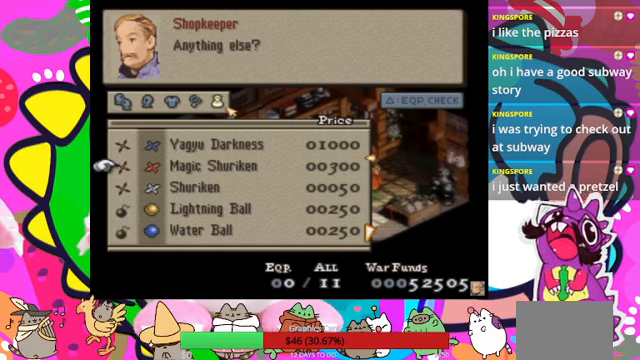
{"buttons": []}
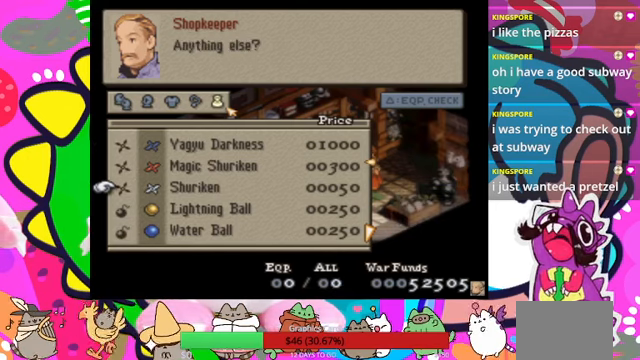
{"buttons": ["CROSS"], "events": [[433, "CROSS", "down"]]}
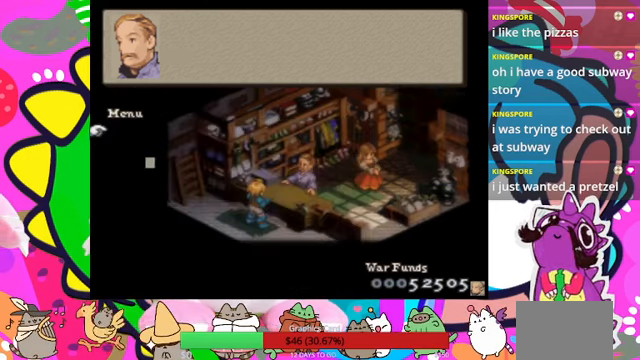
{"buttons": [], "events": [[100, "CROSS", "up"], [366, "CROSS", "down"], [466, "CROSS", "up"]]}
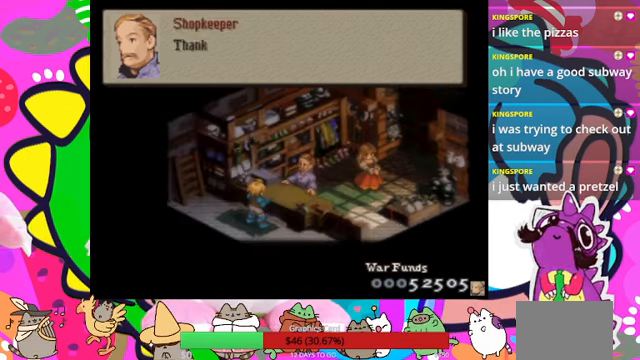
{"buttons": [], "events": []}
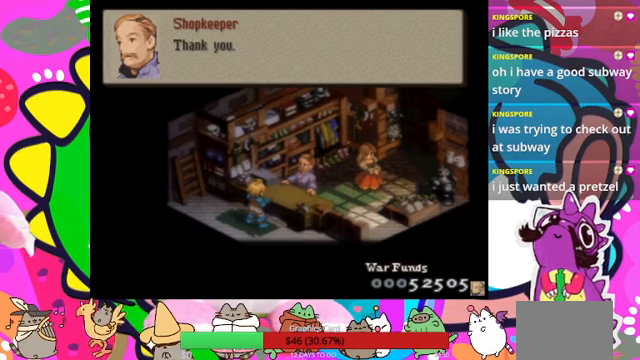
{"buttons": [], "events": [[67, "L1", "down"], [100, "CROSS", "down"], [134, "L1", "up"], [234, "CROSS", "up"]]}
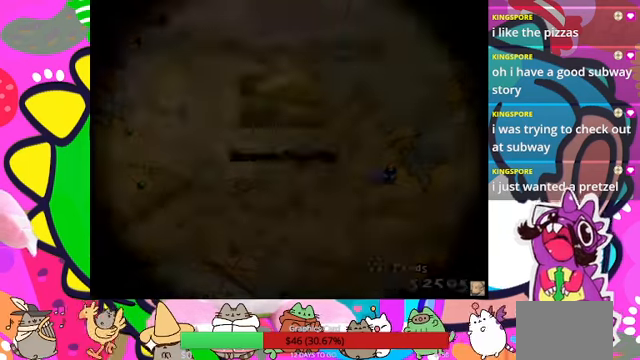
{"buttons": [], "events": []}
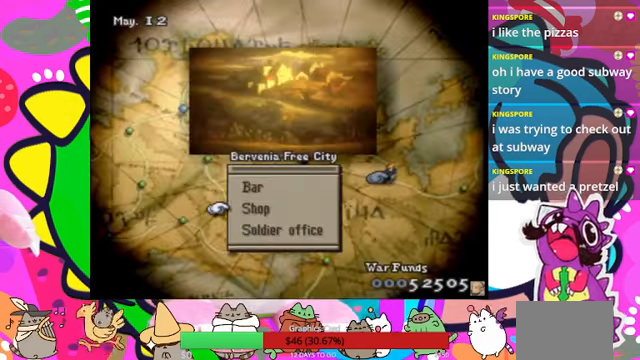
{"buttons": [], "events": []}
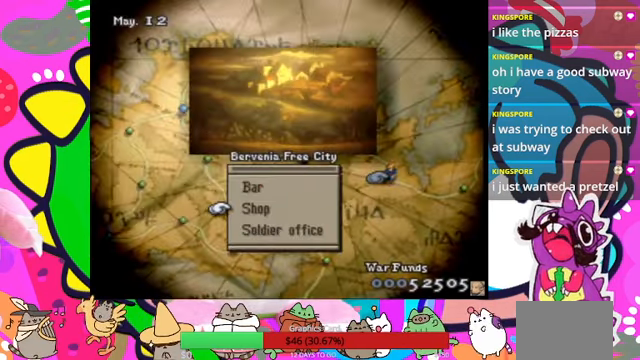
{"buttons": [], "events": [[100, "CROSS", "down"], [200, "CROSS", "up"]]}
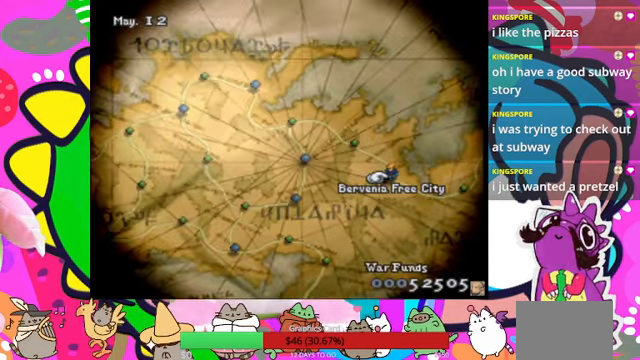
{"buttons": [], "events": [[134, "DPAD_RIGHT", "down"], [200, "DPAD_RIGHT", "up"]]}
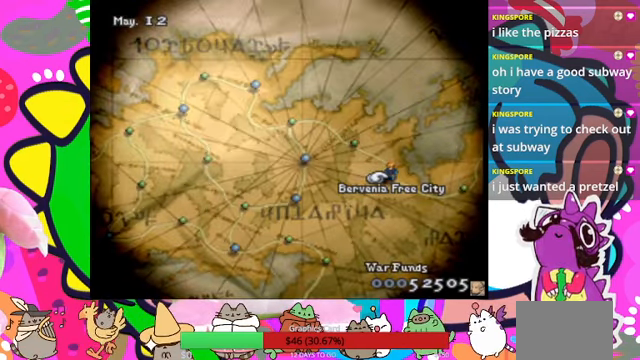
{"buttons": [], "events": [[100, "TRIANGLE", "down"], [167, "TRIANGLE", "up"]]}
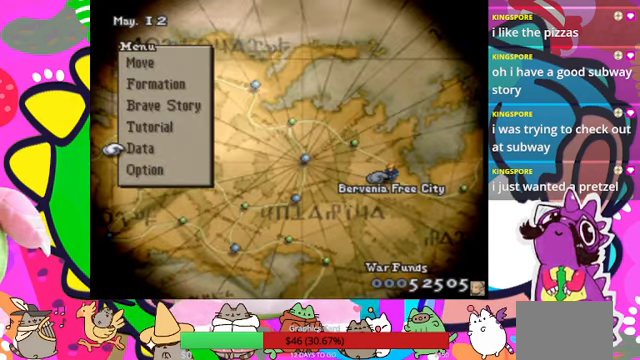
{"buttons": [], "events": [[367, "CIRCLE", "down"], [500, "CIRCLE", "up"]]}
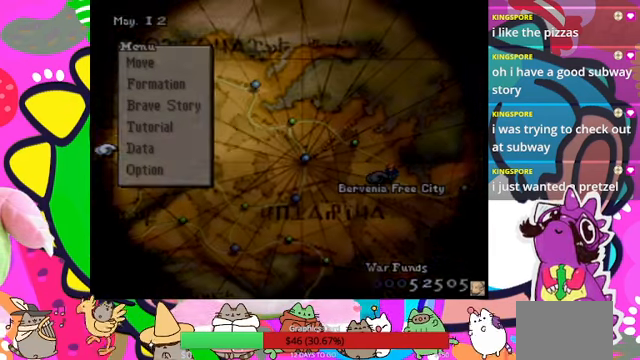
{"buttons": [], "events": []}